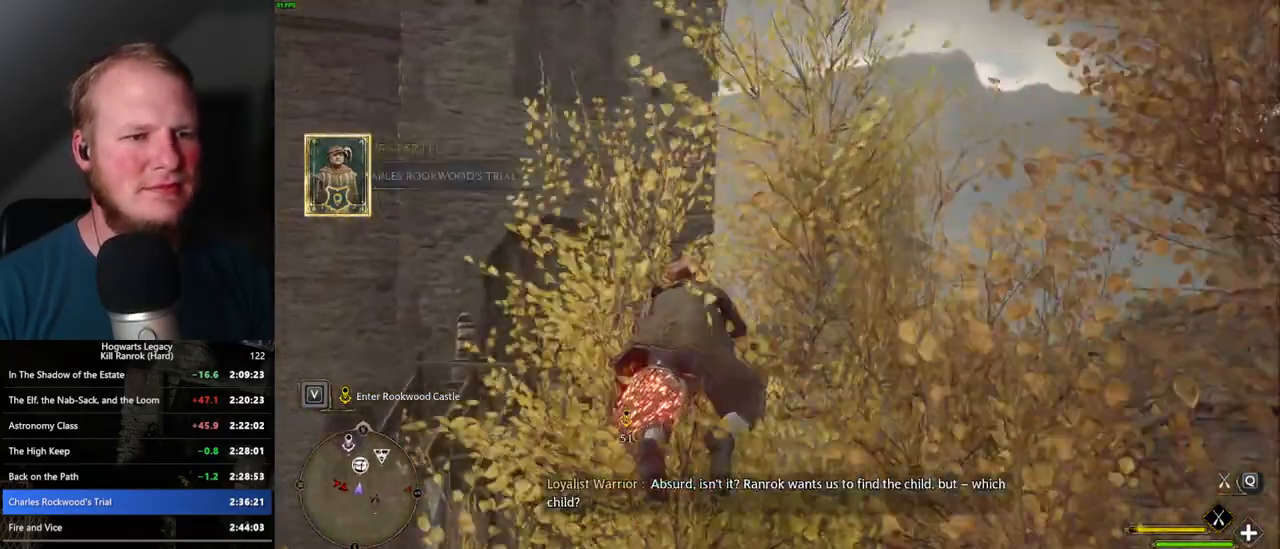
Gameplay with keyboard and mouse; each line is a JSON object with the keys and mouse buttons held at the frame after it. "events" lists presses ("down") and releases ("up") of ".", "/", "0", "1", "2", "3", "4", "5", "6", "7", "8", "9", "a", "alt_l", "alt_r", "b", "backslash", "backspace", "c", "caps_lock", "comma", "ctrl_l", "ctrl_r", "d", "e", "equals", "escape", "f", "f1", "f10", "f11", "f12", "f2", "f3", "f4", "f5", "f6", "f7", "f8", "f9", "g", "h", "i", "j", "k", "l", "lbracket", "m", "minus", "n", "o", "p", "q", "quote", "r", "rbracket", "return", "s", "semicolon", "shift_l", "shift_r", "space", "super_l", "super_r", "t", "tab", "tilde", "u", "v", "w", "x", "y", "z", "mouse_left", "mouse_wheel", "mouse_right", "mouse_mb4" and "mouse_mb5" between this image and that frame as [ms after this image, input, new state], when the widget could be followed in between. "mouse_left", "mouse_wheel", "mouse_right", "mouse_mb4", "mouse_mb5" = the "left", "wheel", "right", "mb4", "mb5" buttons of the "mouse" list. No other keys are recorded. "wheel" means that the mouse wheel is clicked or scrolled. Mouse movement is not recorded.
{"keys": ["w"], "mouse": ["left"], "events": [[350, "a", "down"], [484, "a", "up"]]}
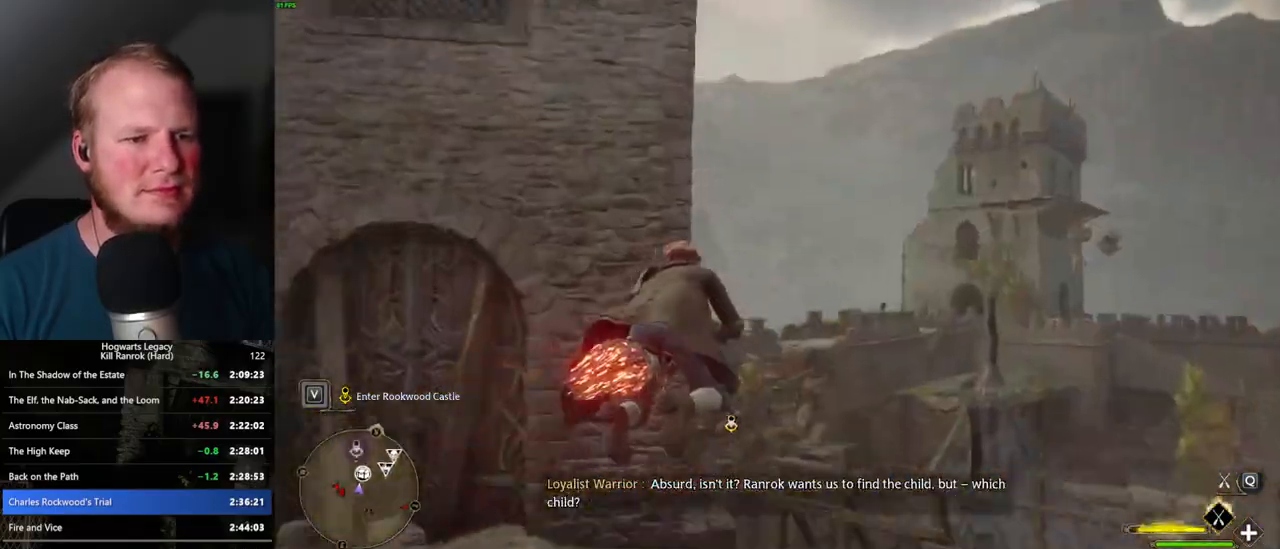
{"keys": ["d", "w"], "mouse": ["left"], "events": [[100, "a", "down"], [117, "a", "up"], [450, "d", "down"]]}
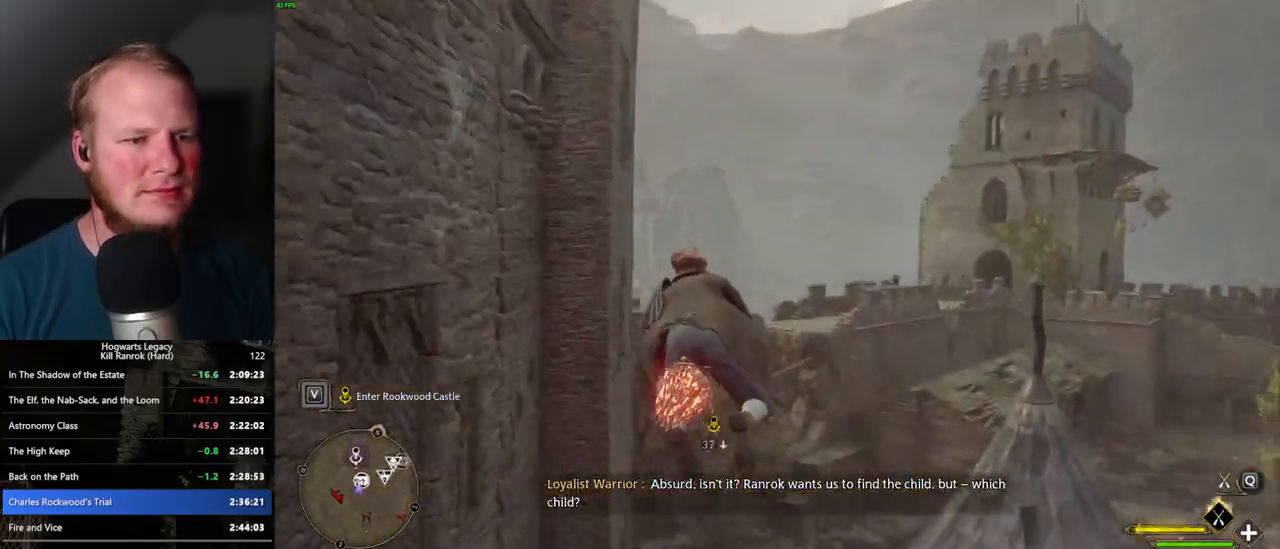
{"keys": ["w"], "mouse": ["left"], "events": [[184, "d", "up"], [217, "ctrl_l", "down"], [450, "ctrl_l", "up"]]}
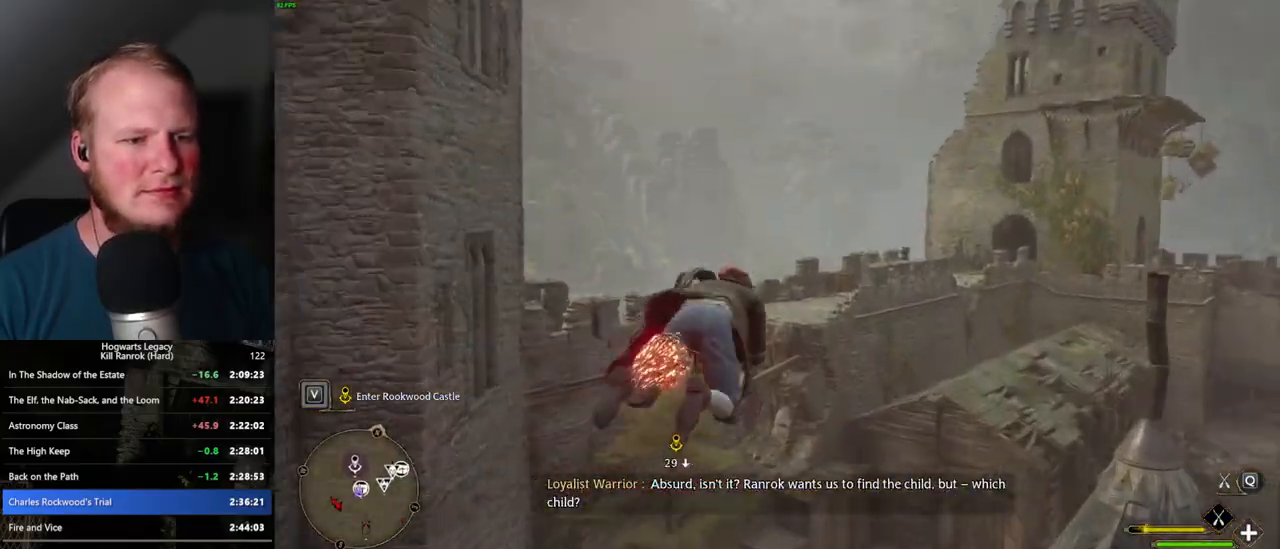
{"keys": ["w"], "mouse": ["left"], "events": [[184, "ctrl_l", "down"], [350, "ctrl_l", "up"]]}
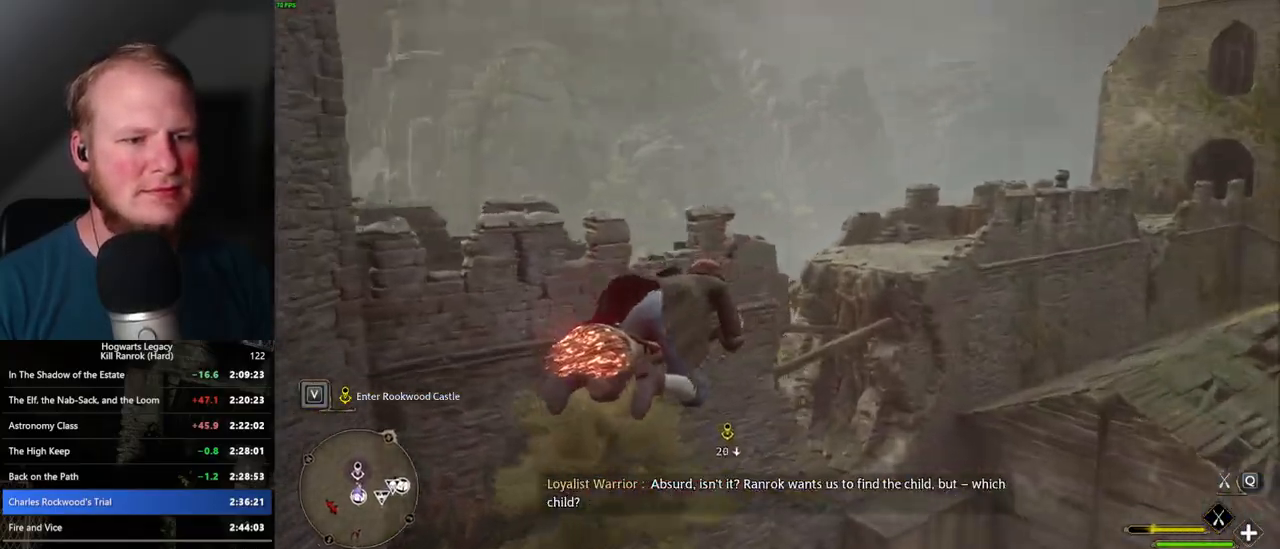
{"keys": ["ctrl_l", "w"], "mouse": [], "events": [[150, "mouse_left", "up"], [384, "ctrl_l", "down"]]}
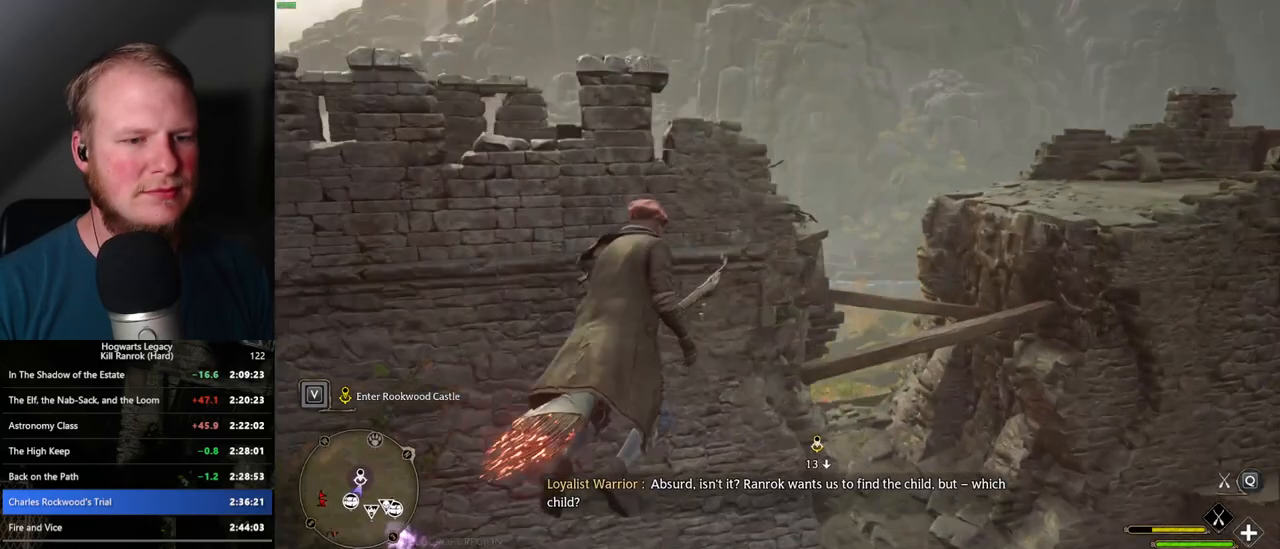
{"keys": ["ctrl_l", "w"], "mouse": [], "events": []}
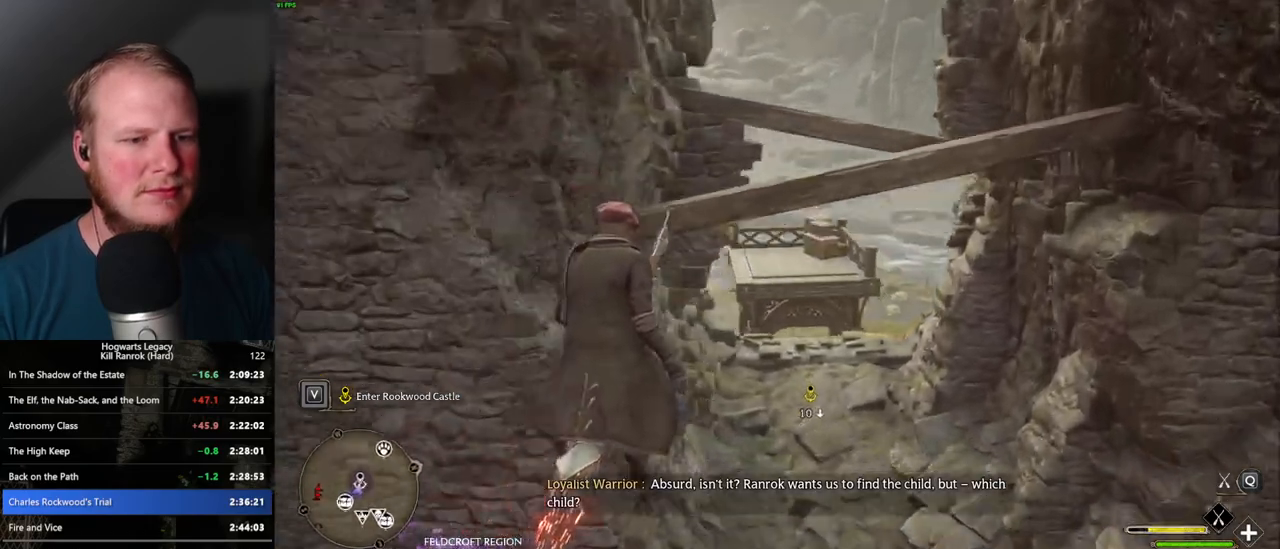
{"keys": ["d"], "mouse": [], "events": [[117, "ctrl_l", "up"], [234, "d", "down"], [267, "w", "up"]]}
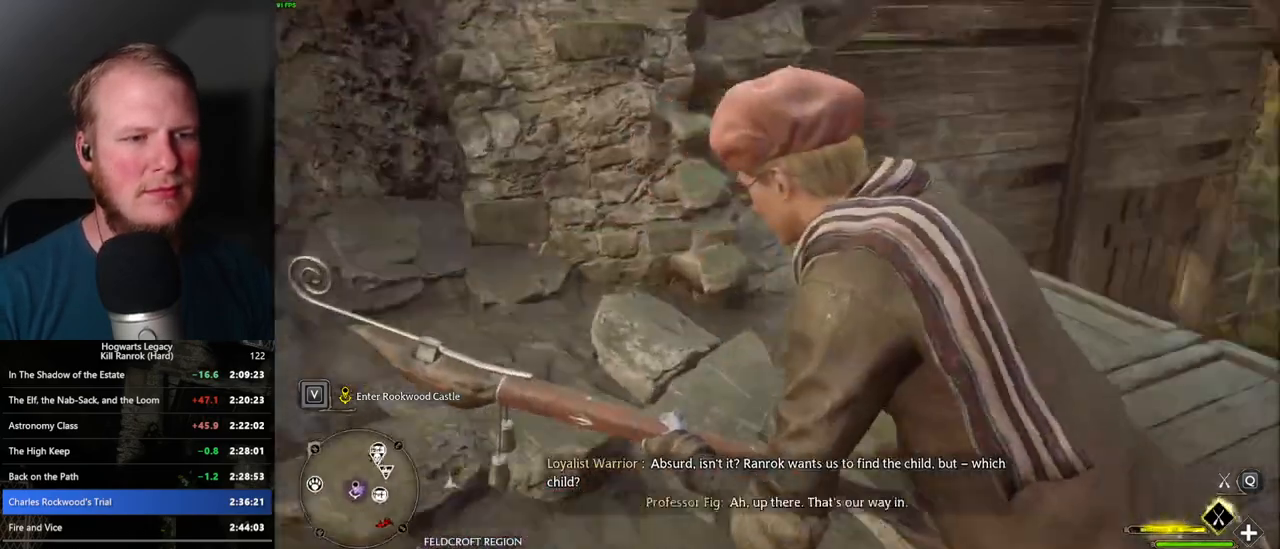
{"keys": ["d"], "mouse": [], "events": [[234, "s", "down"], [417, "s", "up"]]}
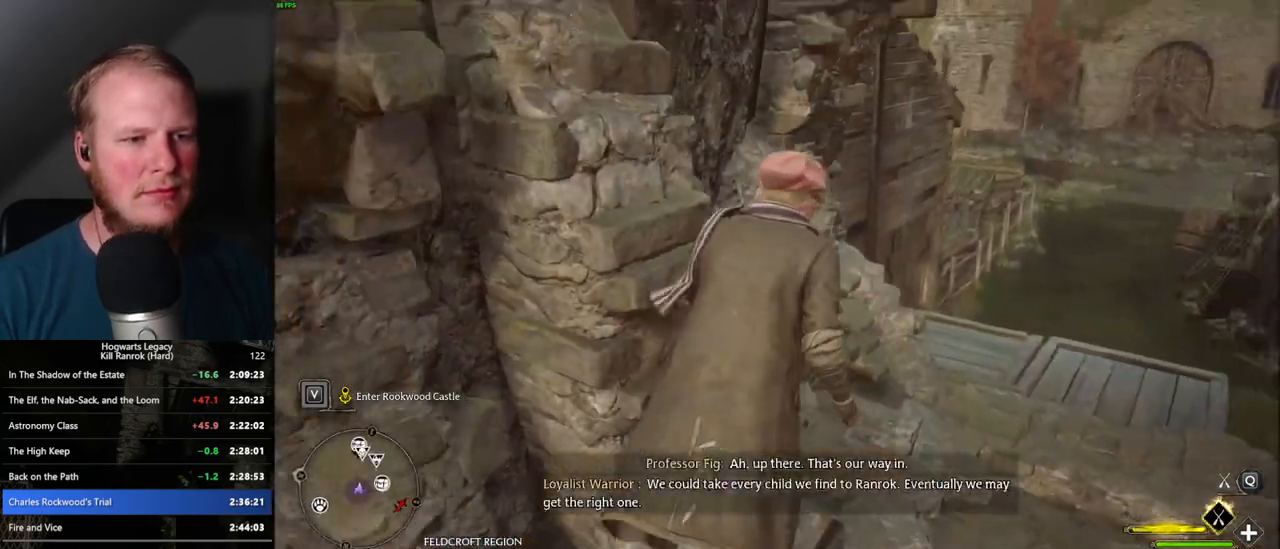
{"keys": ["ctrl_l", "w"], "mouse": [], "events": [[84, "ctrl_l", "down"], [284, "w", "down"], [334, "d", "up"]]}
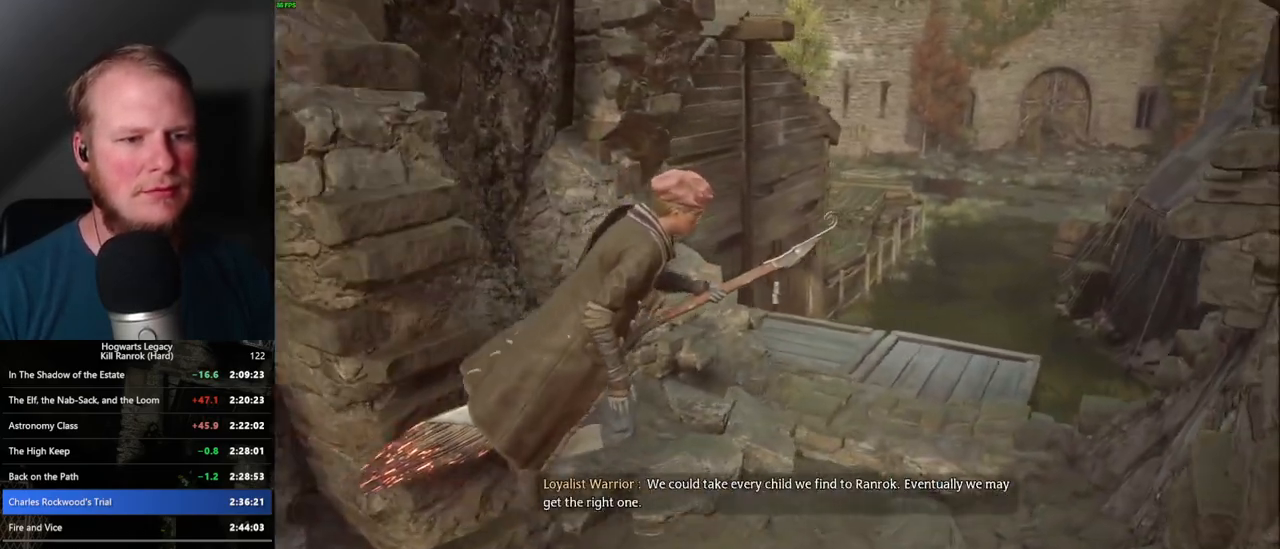
{"keys": ["ctrl_l", "w"], "mouse": [], "events": [[100, "a", "down"], [250, "a", "up"]]}
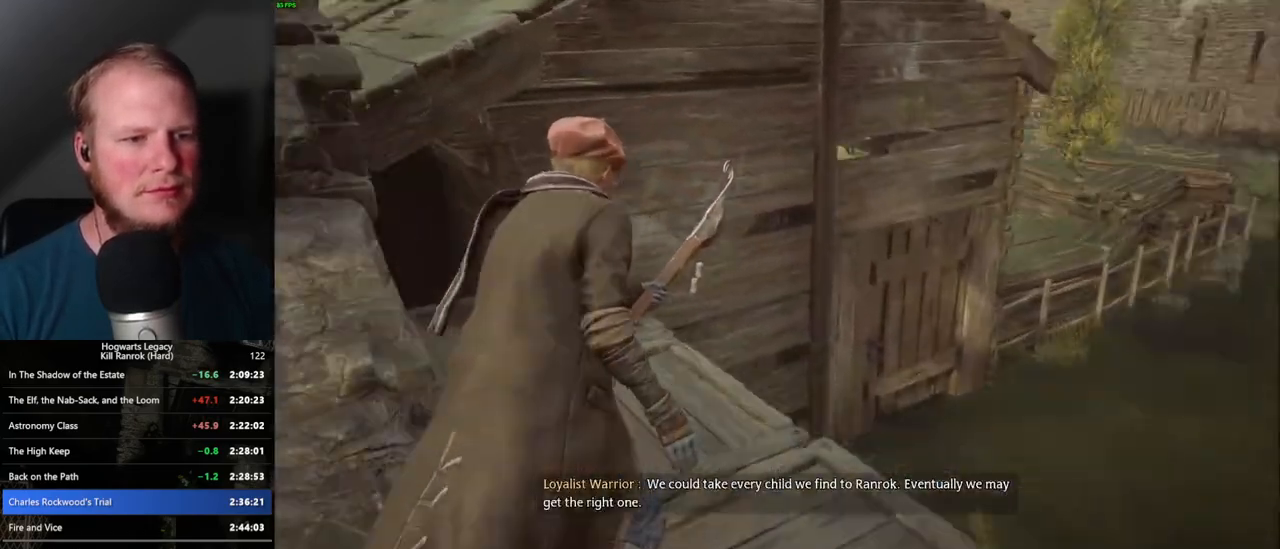
{"keys": ["ctrl_l", "d"], "mouse": [], "events": [[117, "d", "down"], [334, "w", "up"]]}
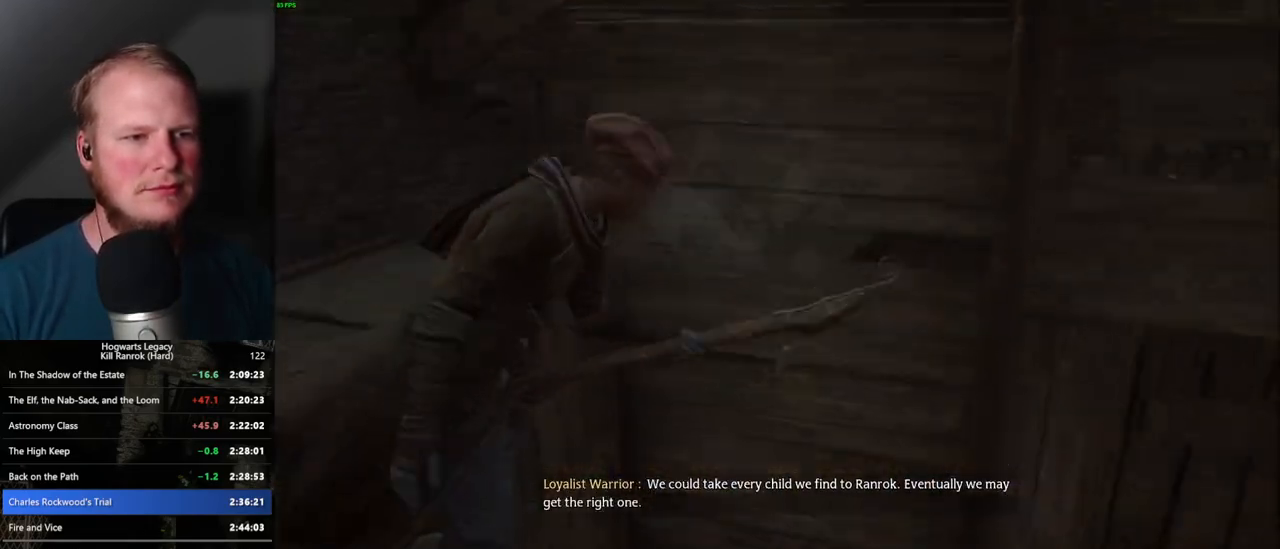
{"keys": [], "mouse": [], "events": [[34, "ctrl_l", "up"], [84, "d", "up"]]}
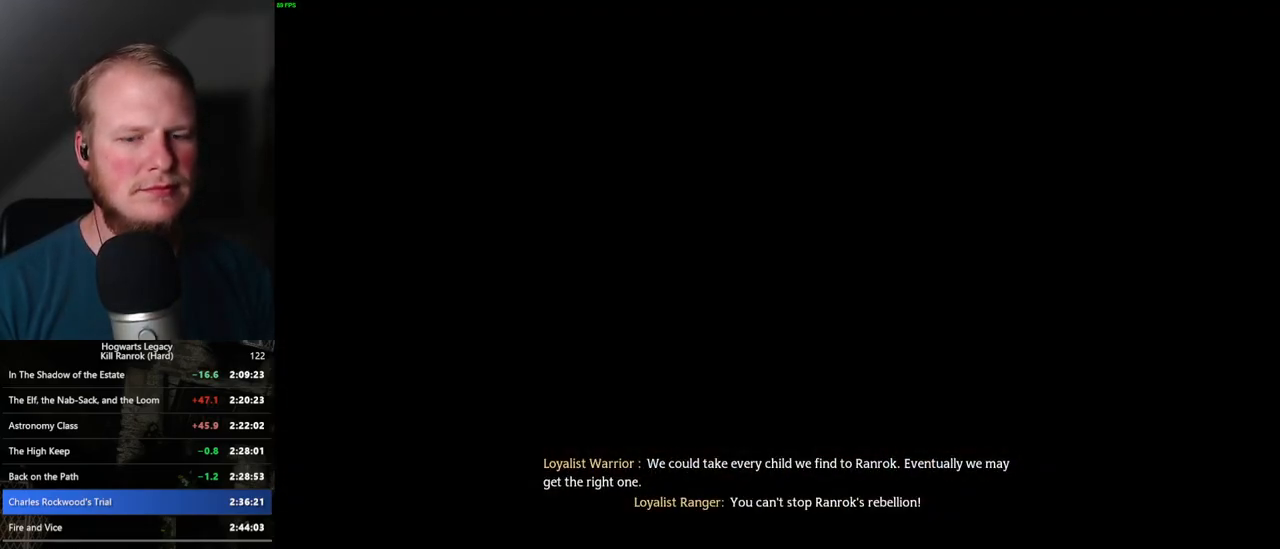
{"keys": ["q"], "mouse": [], "events": [[334, "q", "down"]]}
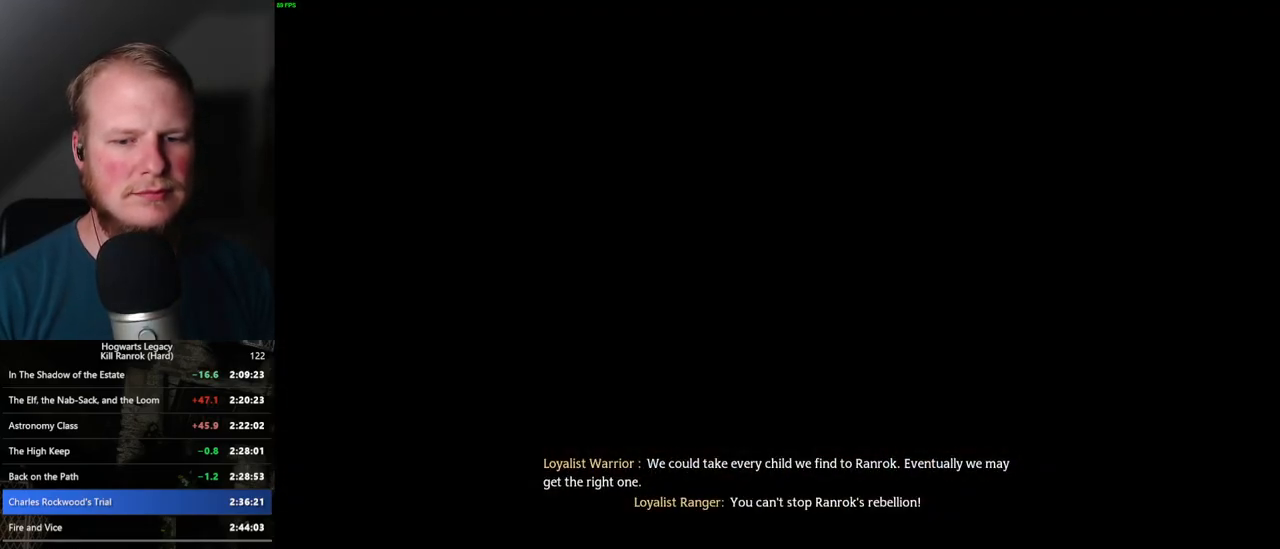
{"keys": ["q"], "mouse": [], "events": [[200, "q", "up"], [267, "q", "down"]]}
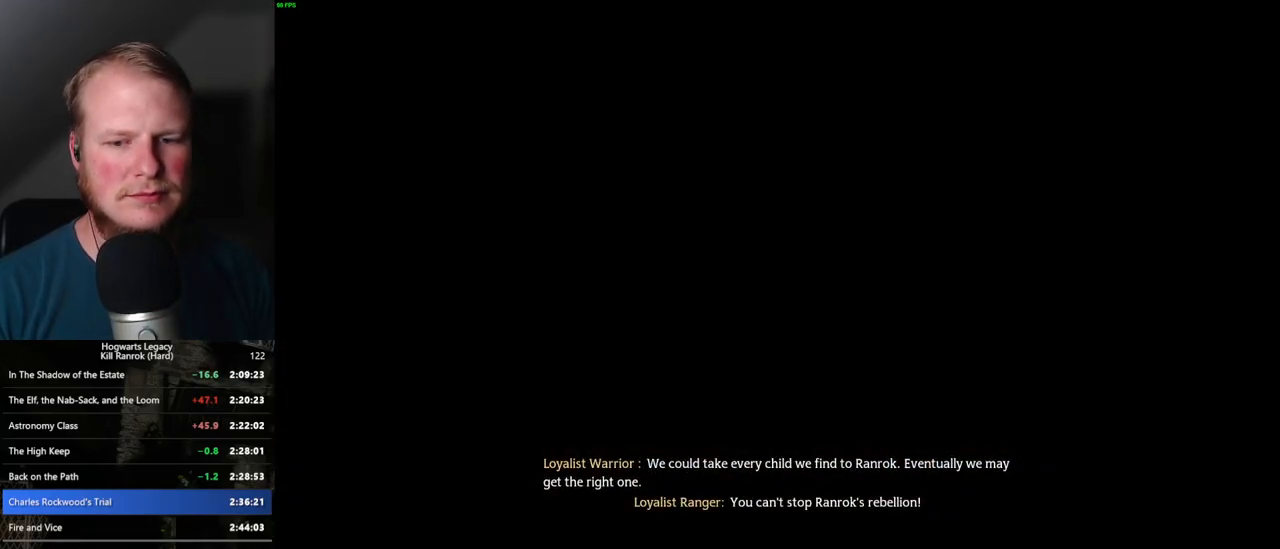
{"keys": ["q"], "mouse": [], "events": [[117, "q", "up"], [200, "q", "down"]]}
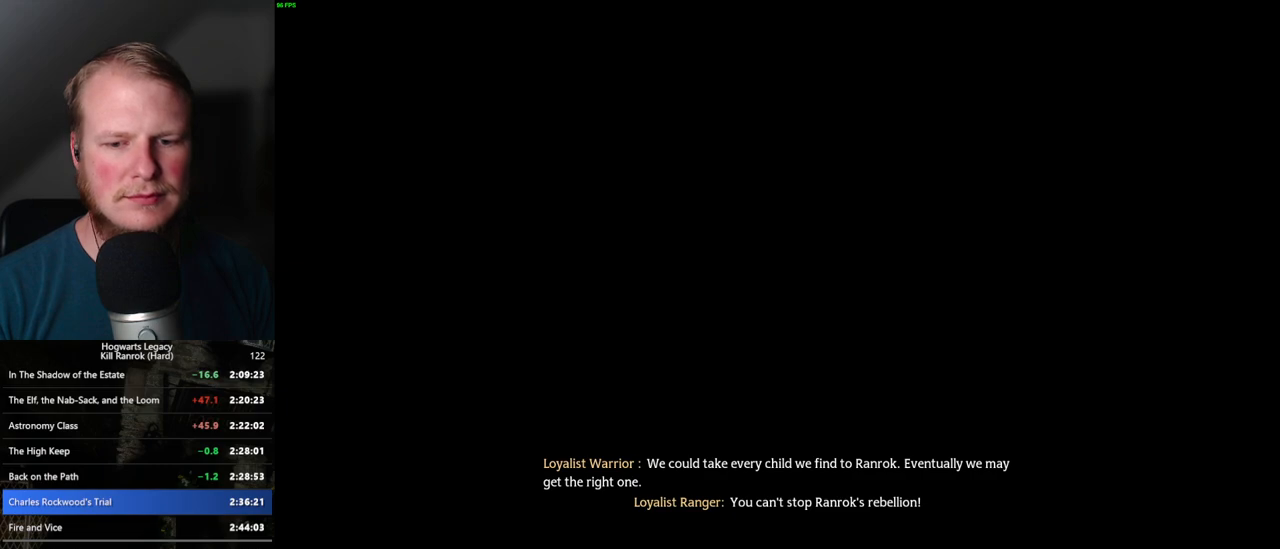
{"keys": ["q"], "mouse": [], "events": [[50, "q", "up"], [150, "q", "down"]]}
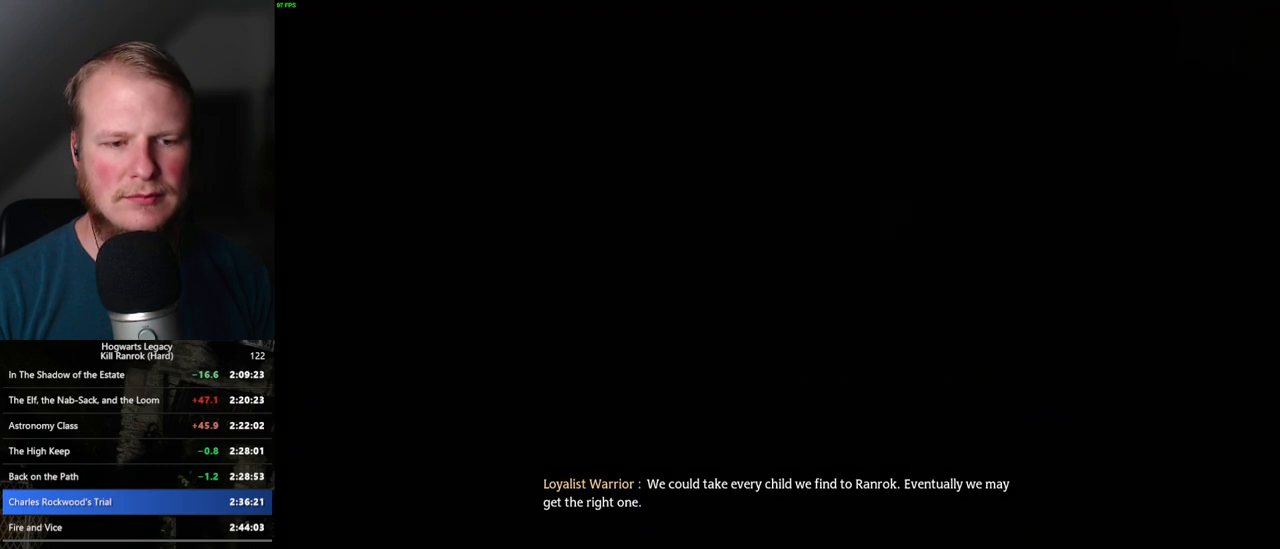
{"keys": ["q"], "mouse": [], "events": [[84, "q", "up"], [150, "q", "down"]]}
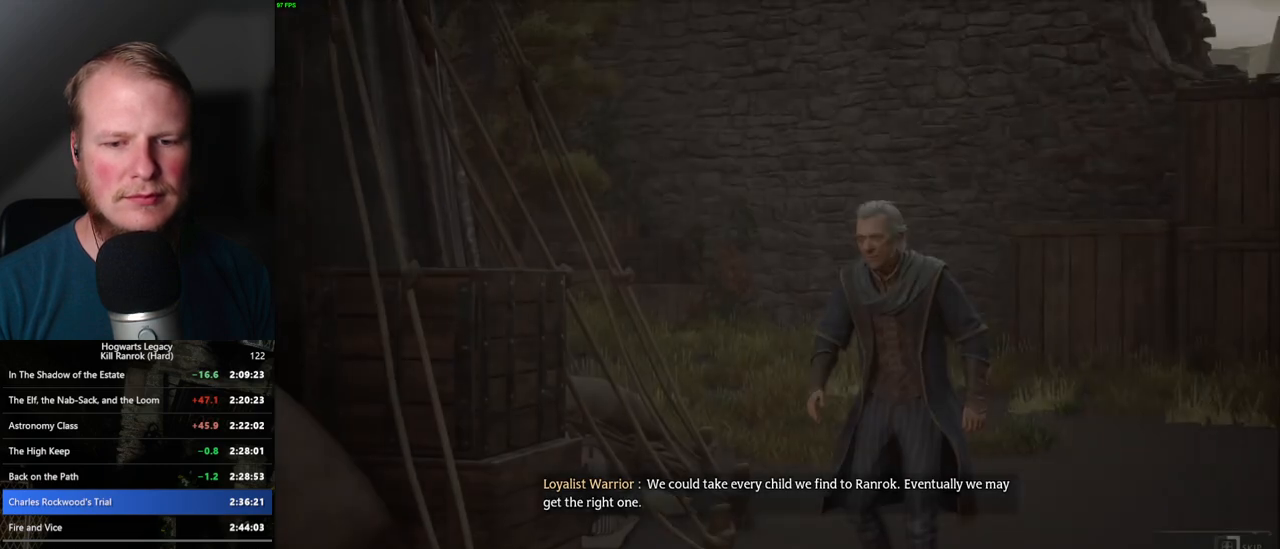
{"keys": ["q"], "mouse": [], "events": []}
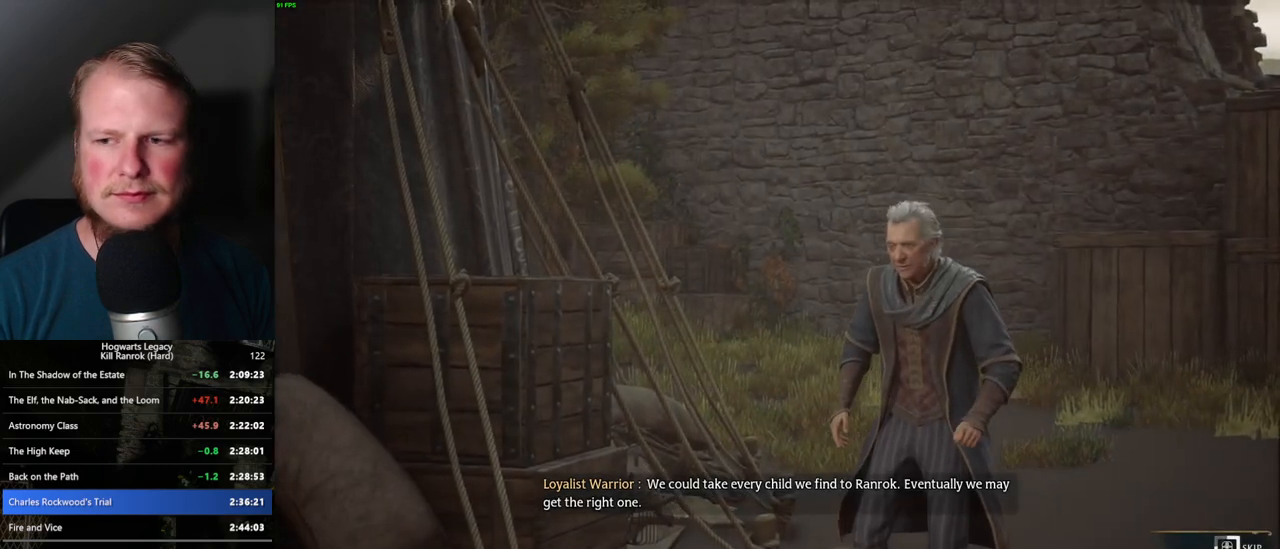
{"keys": ["q"], "mouse": [], "events": []}
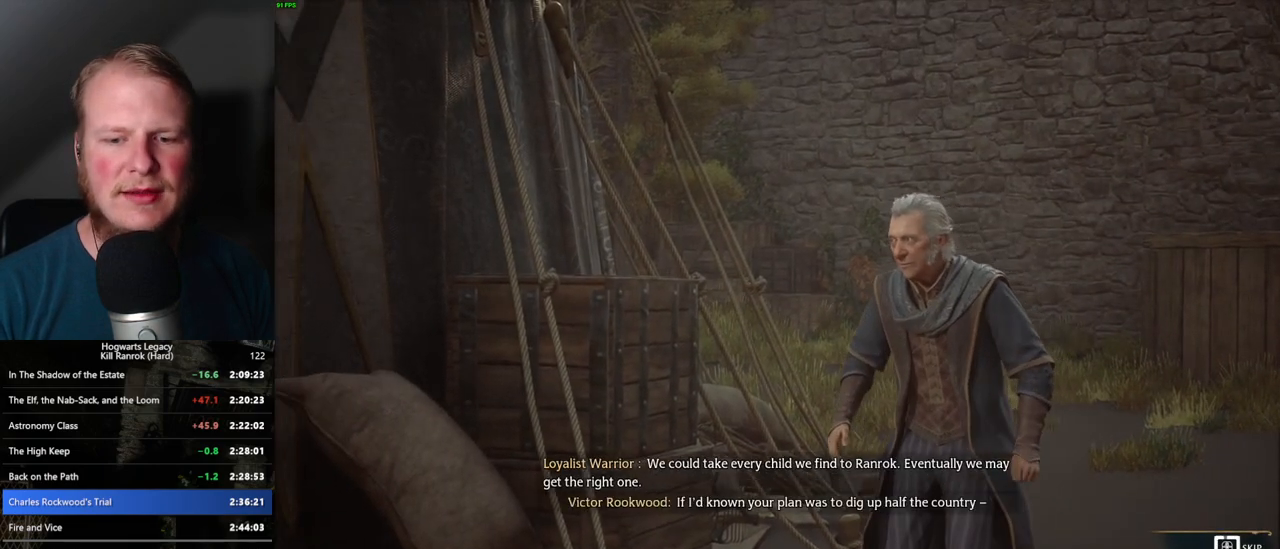
{"keys": ["q"], "mouse": [], "events": []}
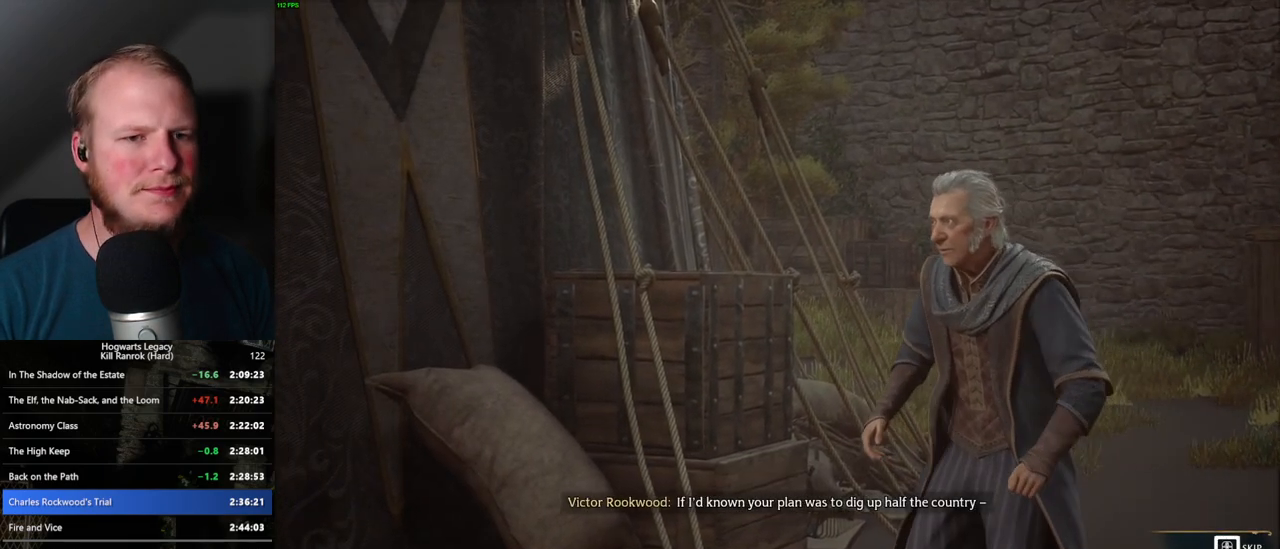
{"keys": [], "mouse": [], "events": [[484, "q", "up"]]}
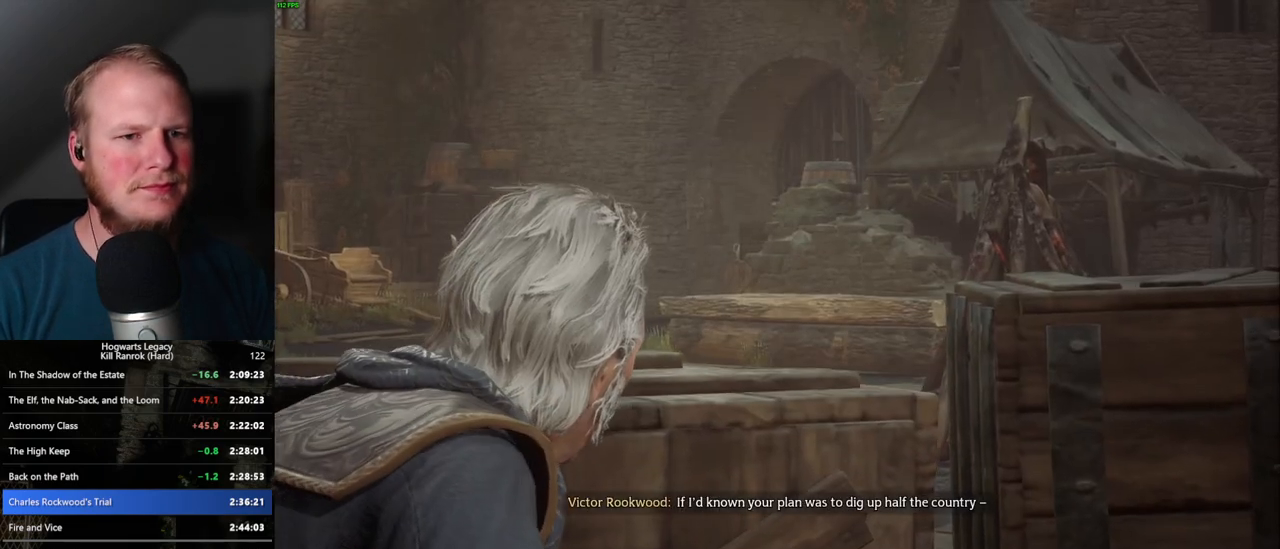
{"keys": [], "mouse": [], "events": []}
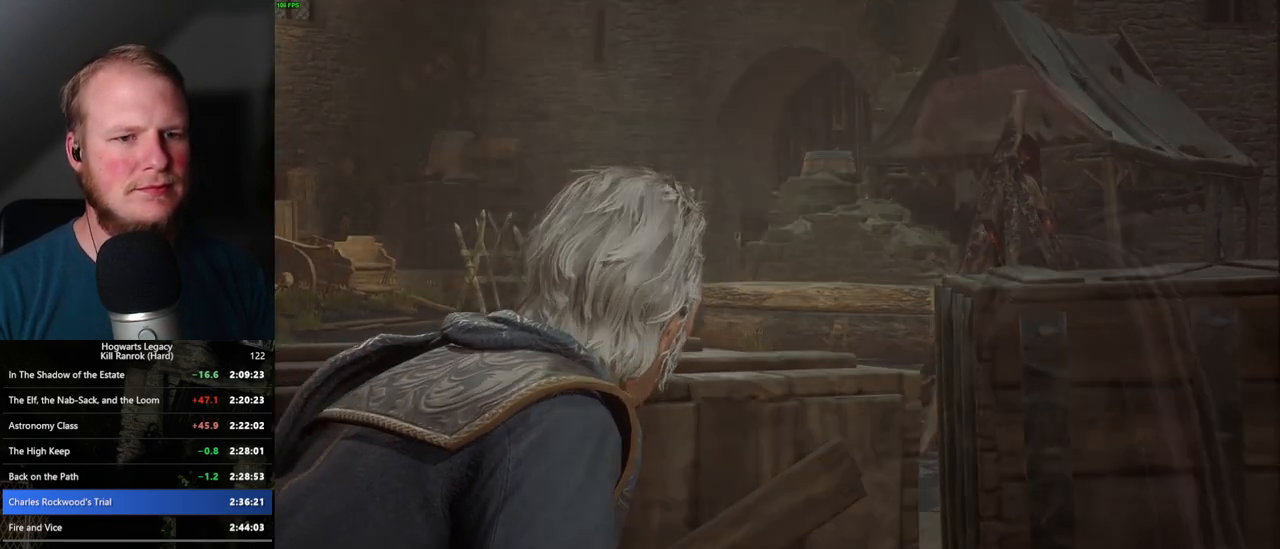
{"keys": [], "mouse": [], "events": []}
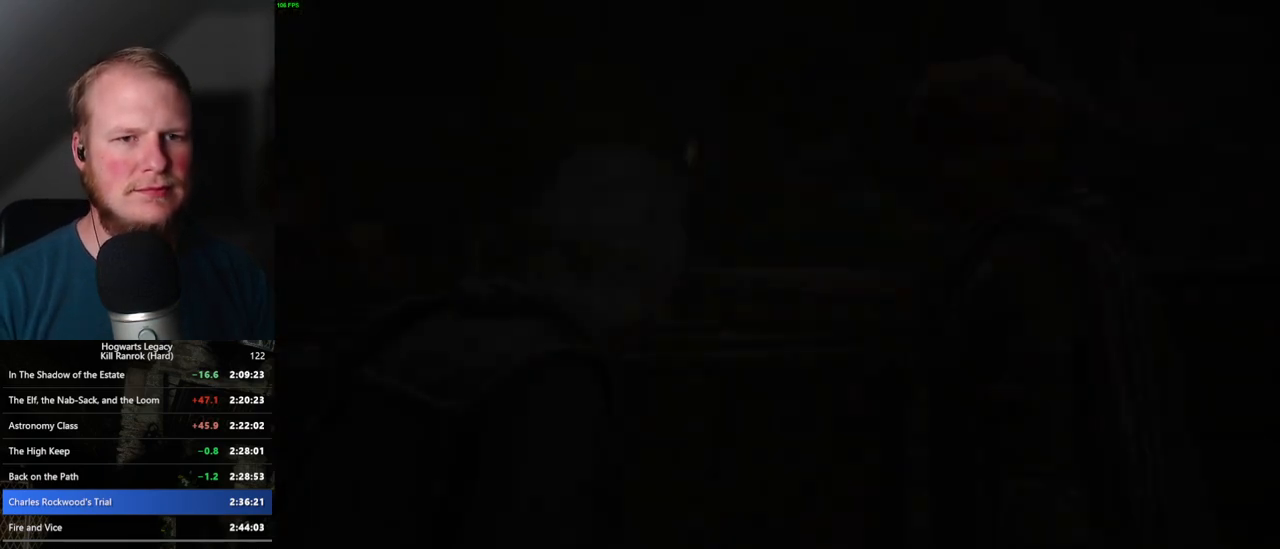
{"keys": [], "mouse": ["wheel"], "events": [[234, "mouse_wheel", "down"]]}
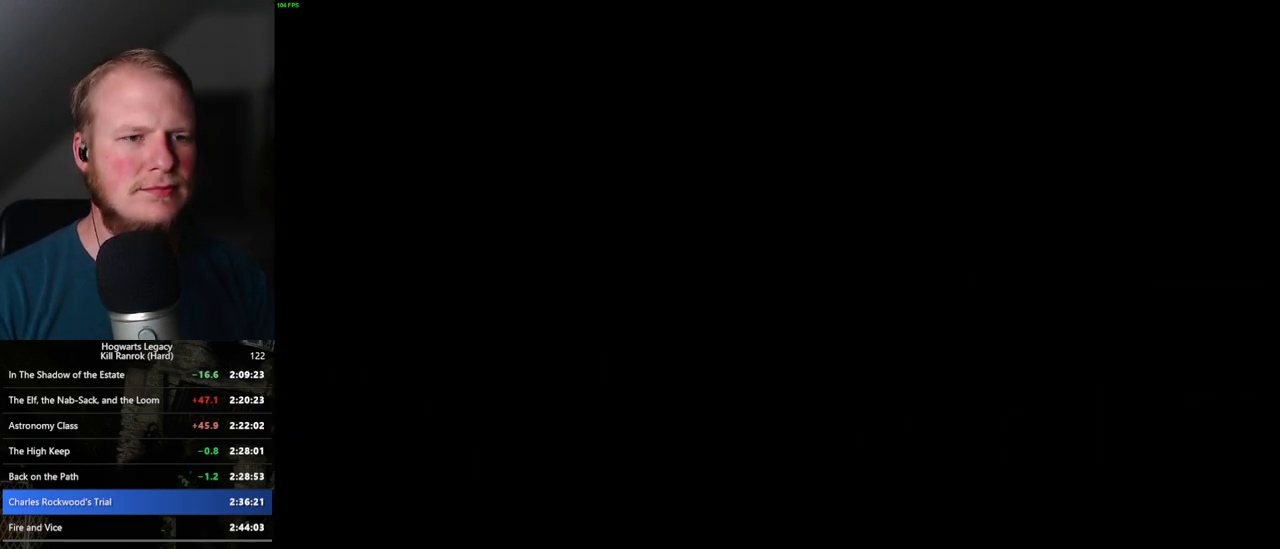
{"keys": [], "mouse": [], "events": [[267, "mouse_wheel", "up"], [284, "mouse_wheel", "down"], [300, "mouse_wheel", "up"], [317, "mouse_wheel", "down"], [334, "mouse_wheel", "up"], [350, "mouse_wheel", "down"], [384, "mouse_wheel", "up"], [400, "q", "down"], [417, "space", "down"], [467, "q", "up"], [484, "space", "up"]]}
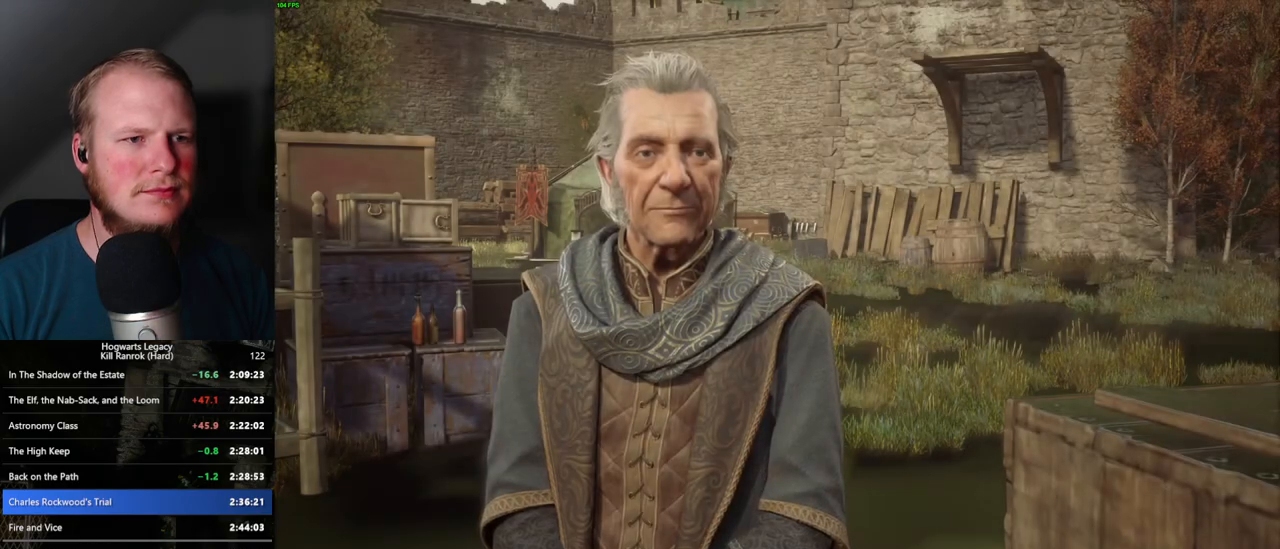
{"keys": [], "mouse": [], "events": [[50, "q", "down"], [67, "space", "down"], [134, "mouse_wheel", "down"], [134, "q", "up"], [134, "space", "up"], [150, "mouse_wheel", "up"], [217, "q", "down"], [217, "space", "down"], [284, "q", "up"], [284, "space", "up"], [300, "mouse_wheel", "down"], [350, "mouse_wheel", "up"], [367, "q", "down"], [384, "space", "down"], [434, "q", "up"], [434, "space", "up"]]}
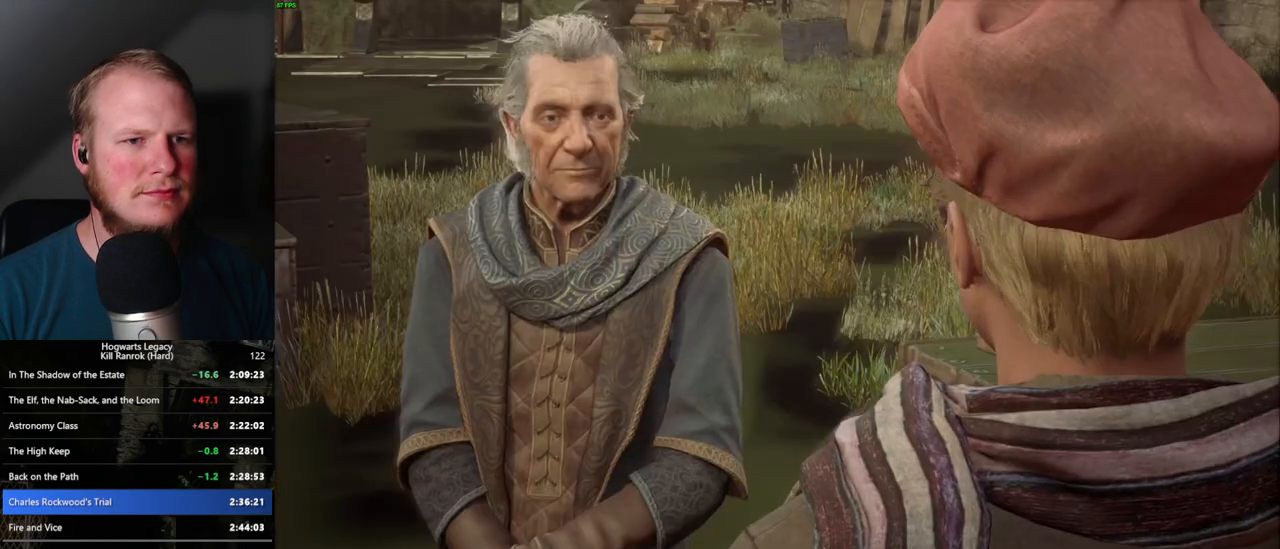
{"keys": ["q", "space"], "mouse": [], "events": [[34, "q", "down"], [50, "space", "down"], [100, "q", "up"], [100, "space", "up"], [200, "q", "down"], [200, "space", "down"], [250, "q", "up"], [250, "space", "up"], [350, "q", "down"], [367, "space", "down"], [400, "q", "up"], [400, "space", "up"], [500, "q", "down"], [500, "space", "down"]]}
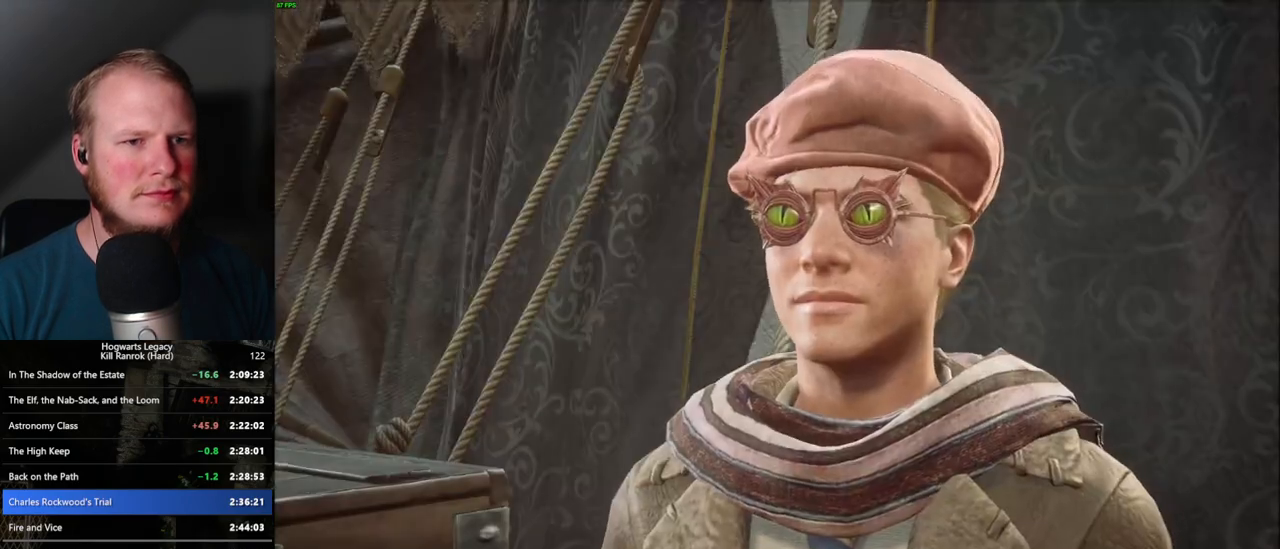
{"keys": ["q", "space"], "mouse": [], "events": [[50, "mouse_wheel", "down"], [50, "q", "up"], [50, "space", "up"], [134, "mouse_wheel", "up"], [150, "q", "down"], [150, "space", "down"], [200, "q", "up"], [200, "space", "up"], [300, "q", "down"], [300, "space", "down"], [367, "q", "up"], [367, "space", "up"], [450, "q", "down"], [450, "space", "down"]]}